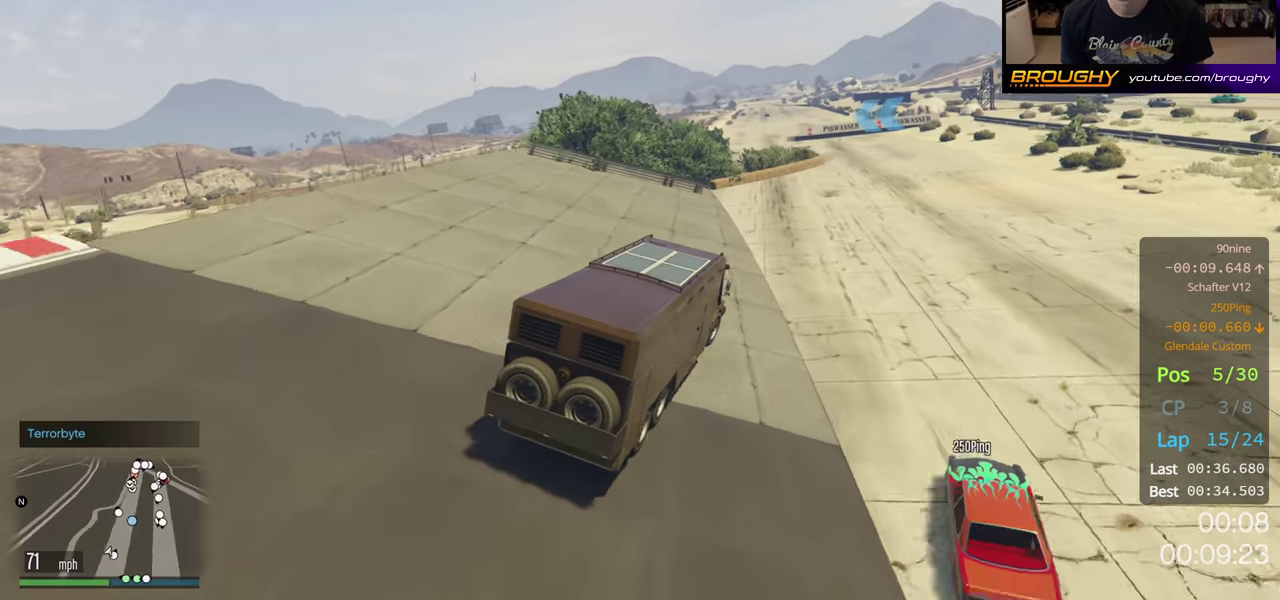
Gameplay with a controller (Xbox layout); each line is a JSON object with the inputs held at the frame after it (dt_ms = milliseconds from this image to that frame). "button_events" lists button changes between this image and that frame as [ms after this image, input, new state], when the widget could be followed in between (sticks are given only as held states).
{"dt_ms": 300, "buttons": ["R2"], "left_stick": "center", "right_stick": "center", "button_events": []}
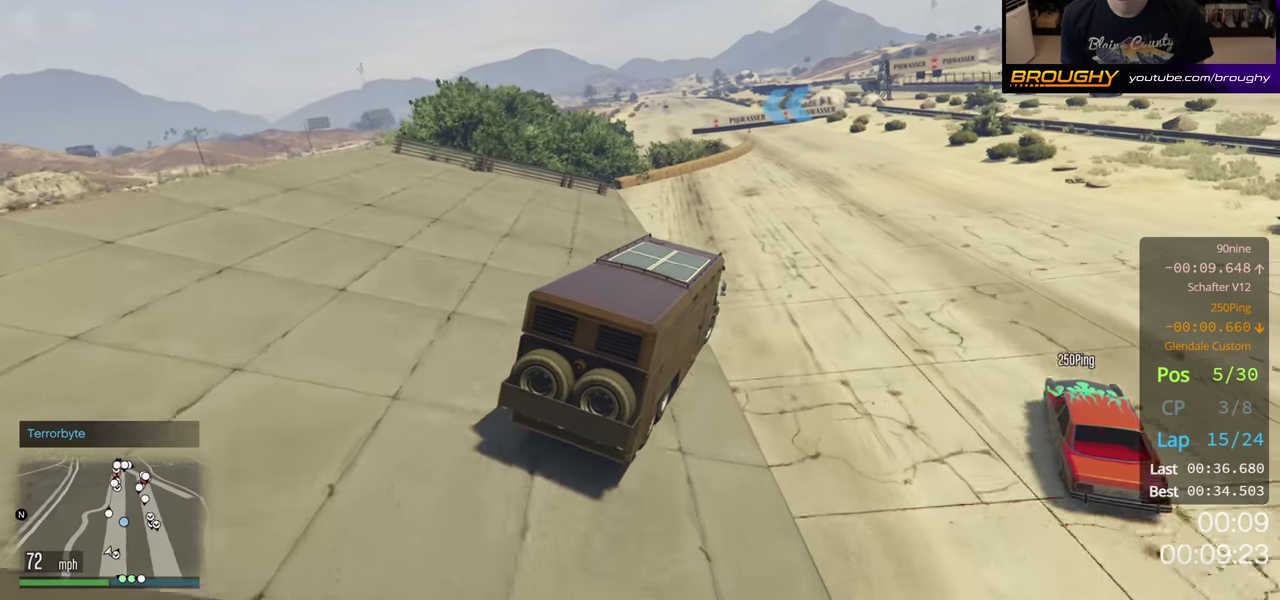
{"dt_ms": 400, "buttons": ["R2"], "left_stick": "left", "right_stick": "center", "button_events": [[33, "R2", "up"], [333, "R2", "down"]]}
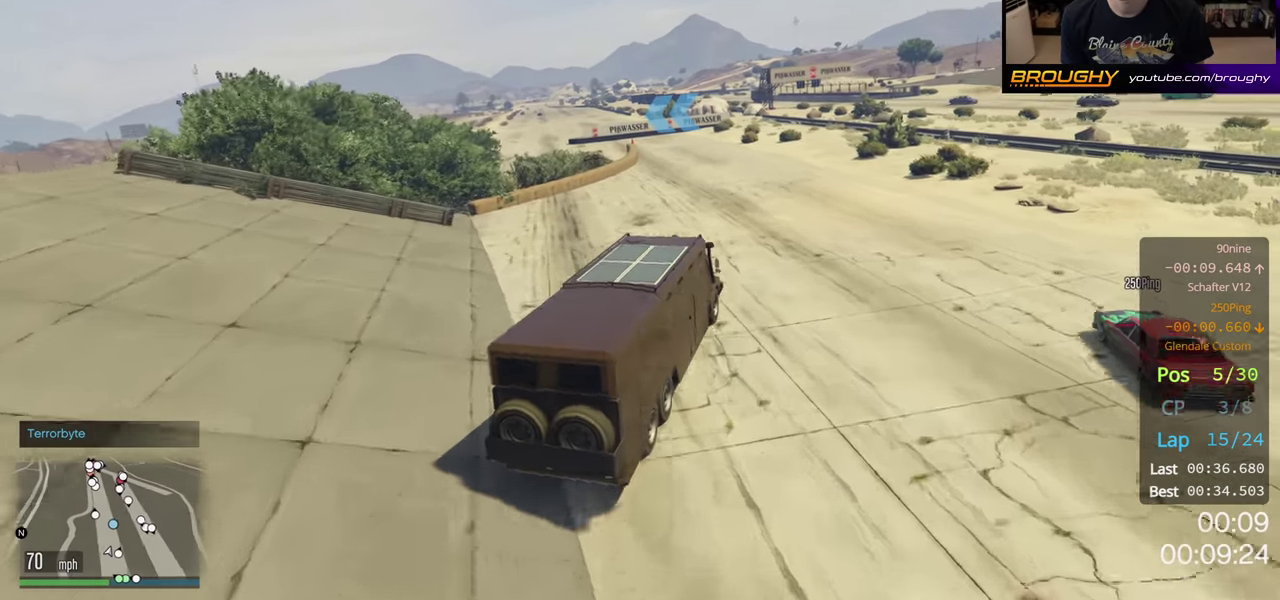
{"dt_ms": 400, "buttons": [], "left_stick": "left", "right_stick": "center", "button_events": [[317, "R2", "up"]]}
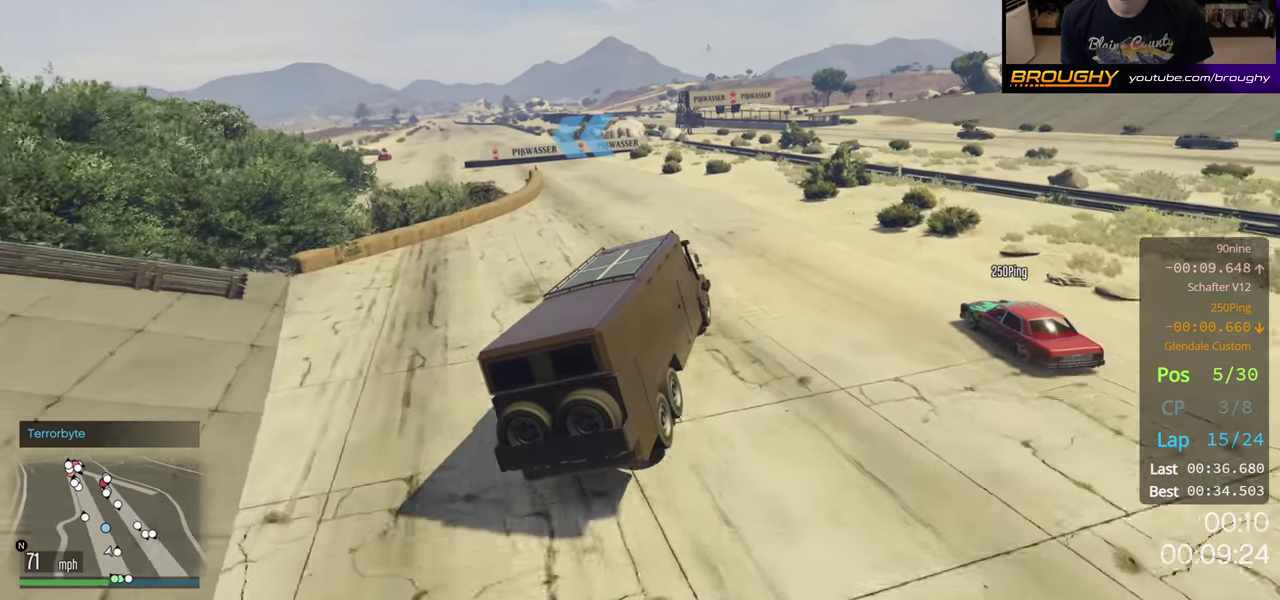
{"dt_ms": 500, "buttons": ["L2"], "left_stick": "up-left", "right_stick": "center", "button_events": [[300, "L2", "down"]]}
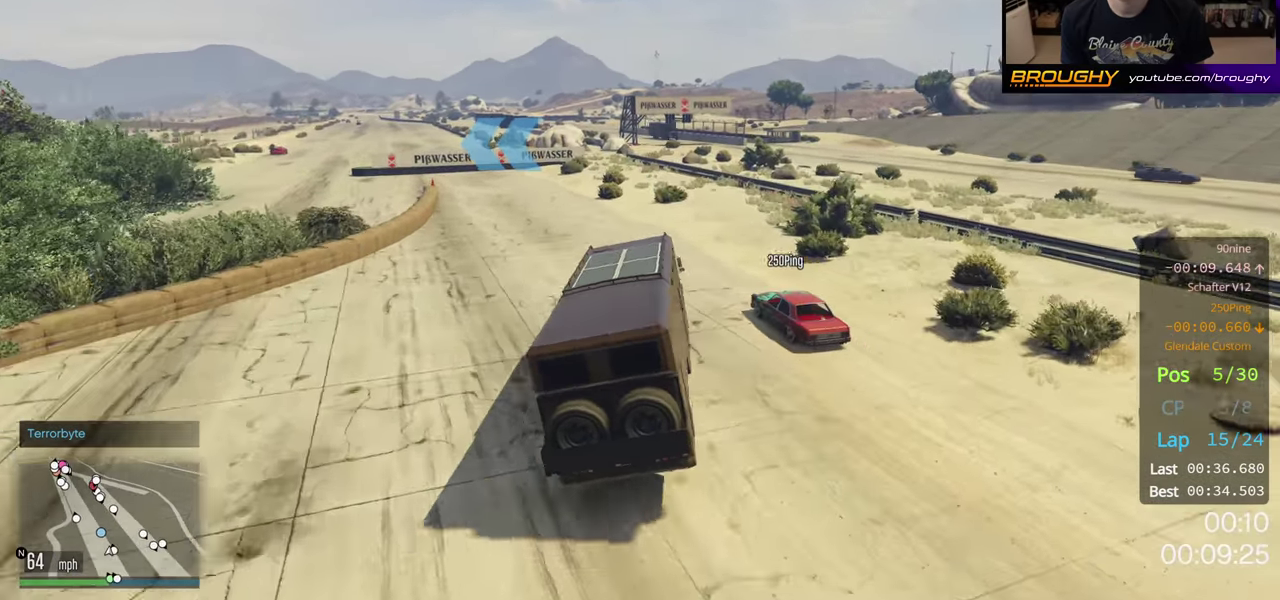
{"dt_ms": 300, "buttons": [], "left_stick": "left", "right_stick": "center", "button_events": [[250, "L2", "up"]]}
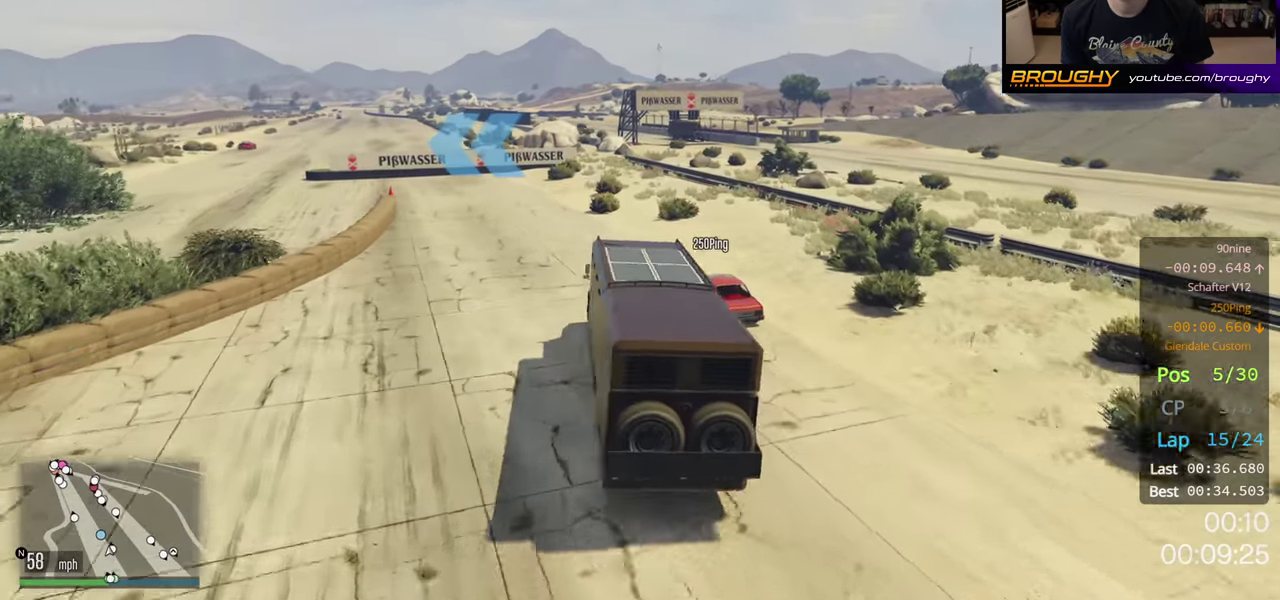
{"dt_ms": 700, "buttons": ["L2"], "left_stick": "left", "right_stick": "center", "button_events": [[667, "L2", "down"]]}
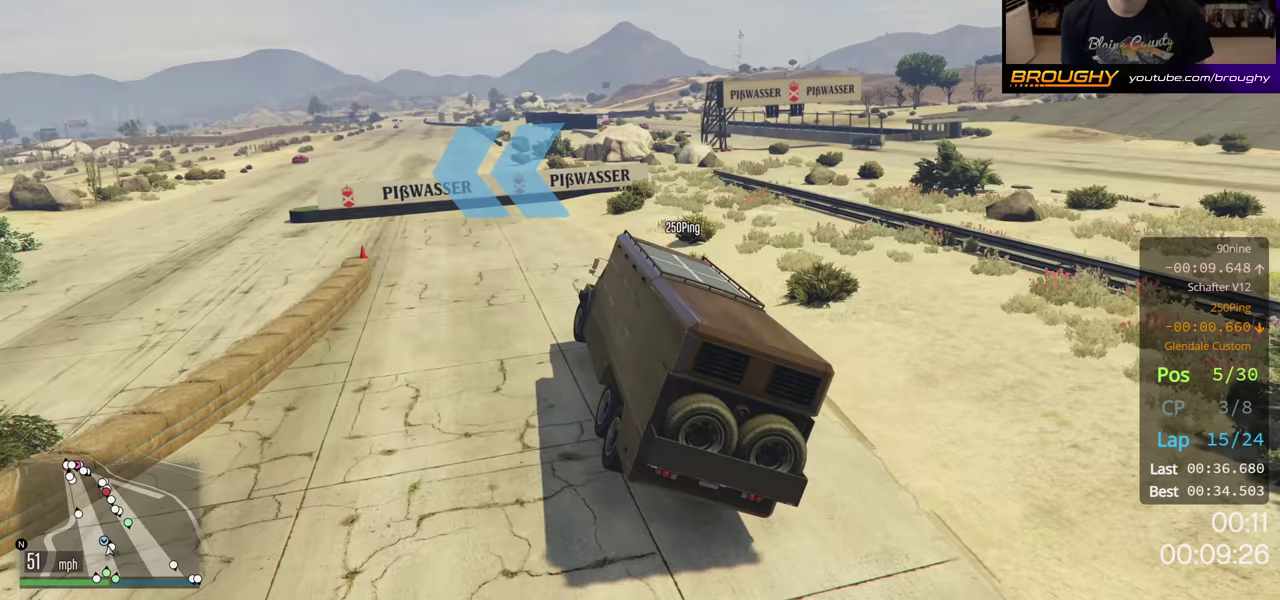
{"dt_ms": 300, "buttons": ["L2"], "left_stick": "left", "right_stick": "center", "button_events": [[150, "L2", "up"], [267, "L2", "down"]]}
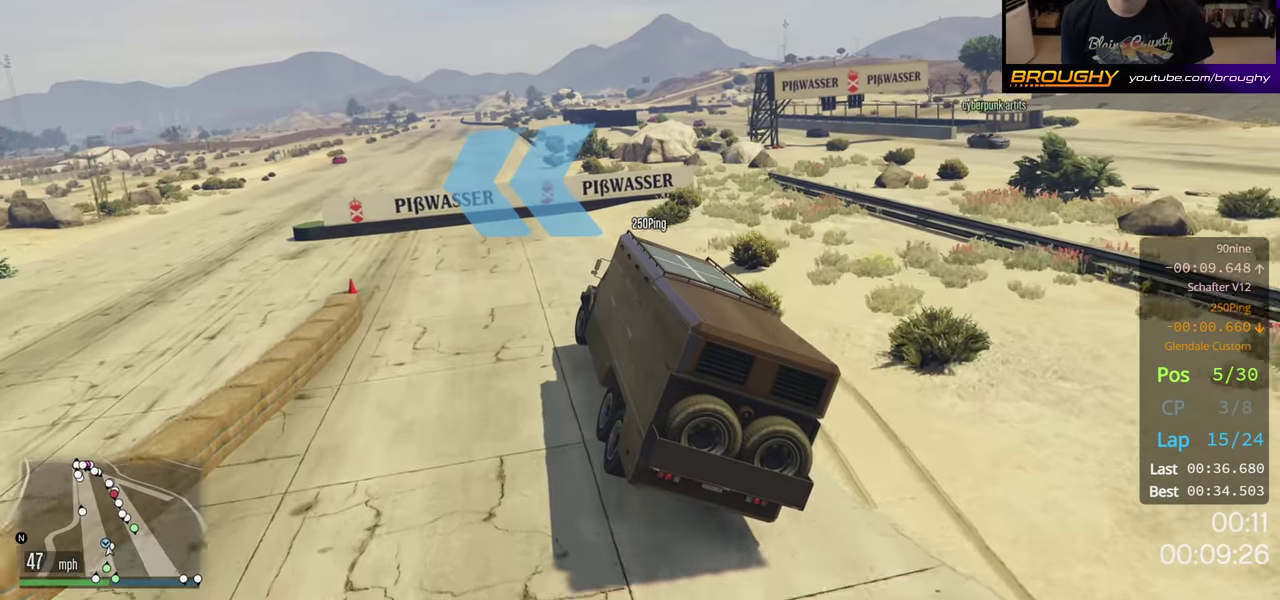
{"dt_ms": 500, "buttons": ["L2"], "left_stick": "left", "right_stick": "center", "button_events": [[33, "L2", "up"], [417, "L2", "down"]]}
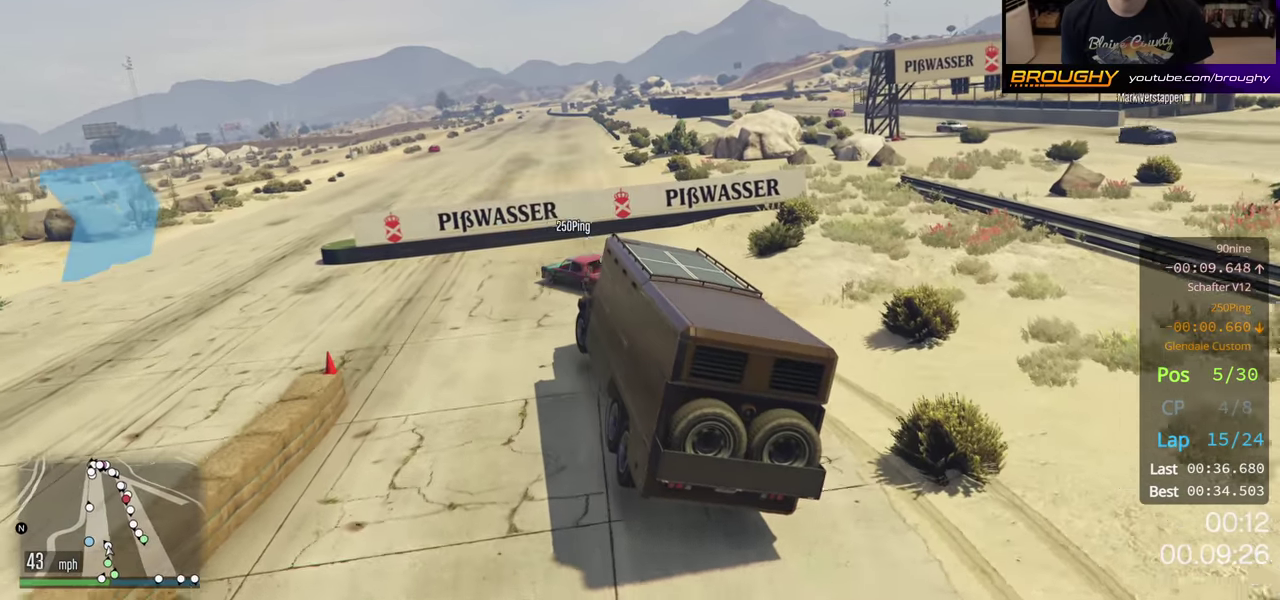
{"dt_ms": 600, "buttons": [], "left_stick": "left", "right_stick": "center", "button_events": [[317, "L2", "up"]]}
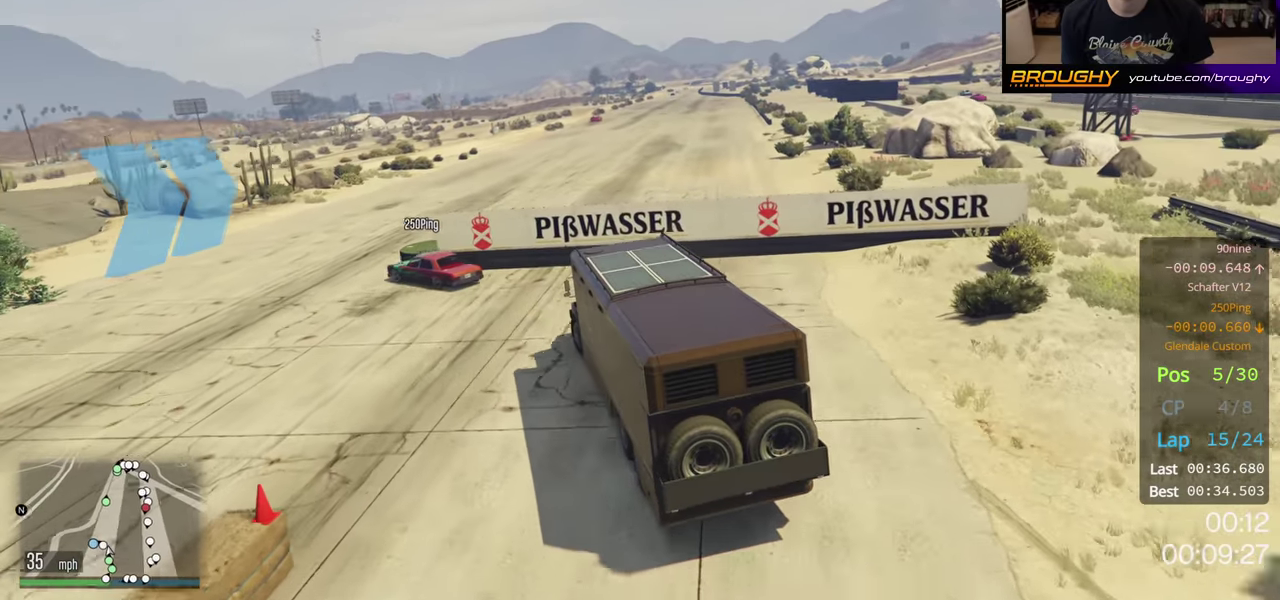
{"dt_ms": 200, "buttons": [], "left_stick": "left", "right_stick": "center", "button_events": []}
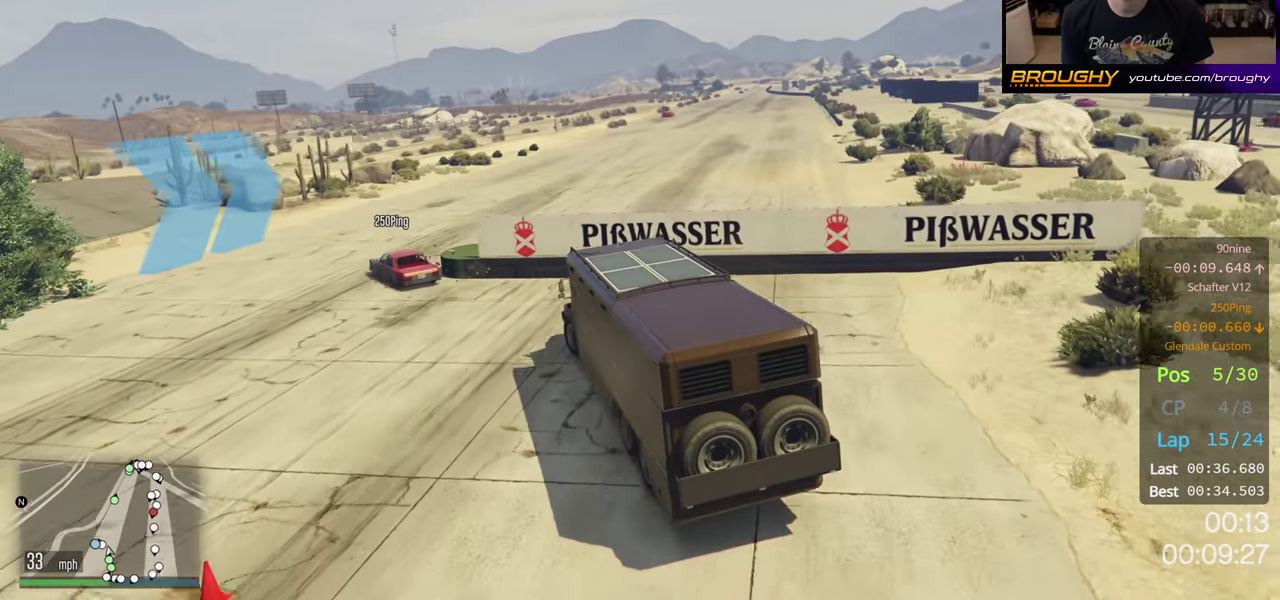
{"dt_ms": 300, "buttons": [], "left_stick": "left", "right_stick": "center", "button_events": []}
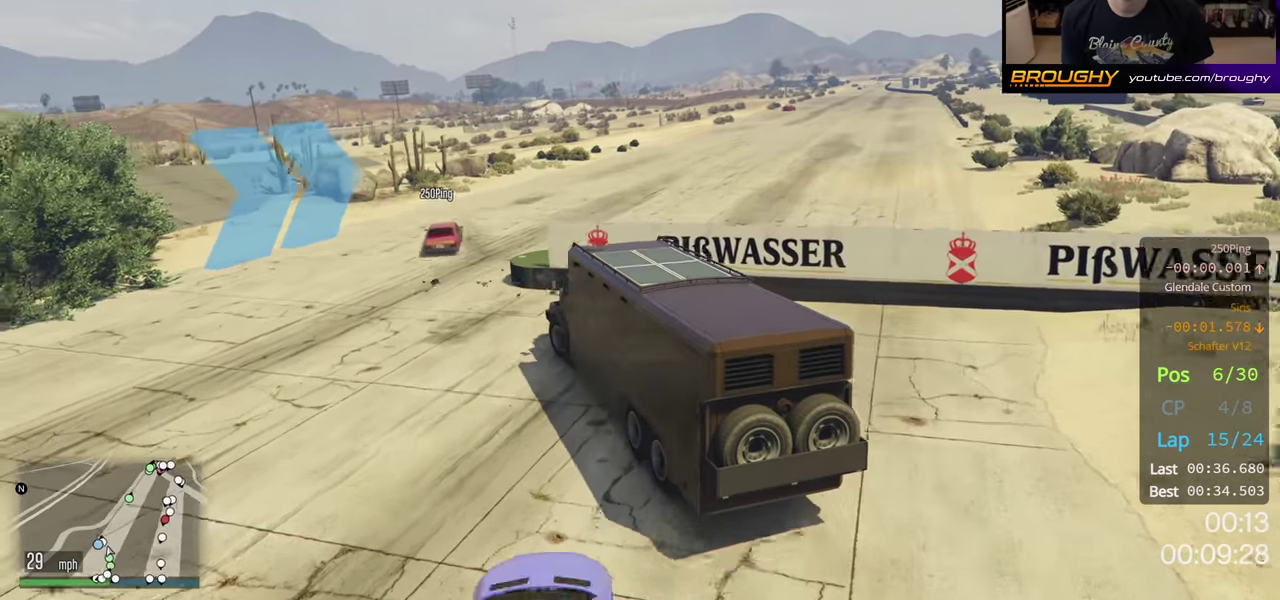
{"dt_ms": 600, "buttons": ["R2"], "left_stick": "left", "right_stick": "center", "button_events": [[17, "R2", "down"]]}
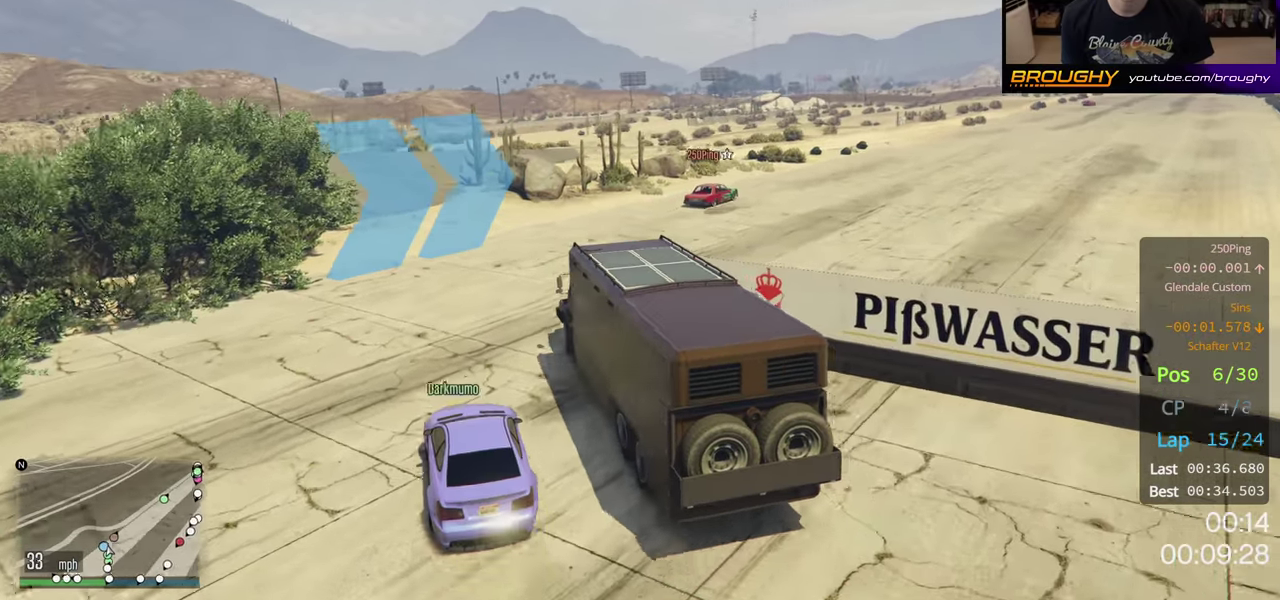
{"dt_ms": 500, "buttons": ["R2"], "left_stick": "right", "right_stick": "center", "button_events": []}
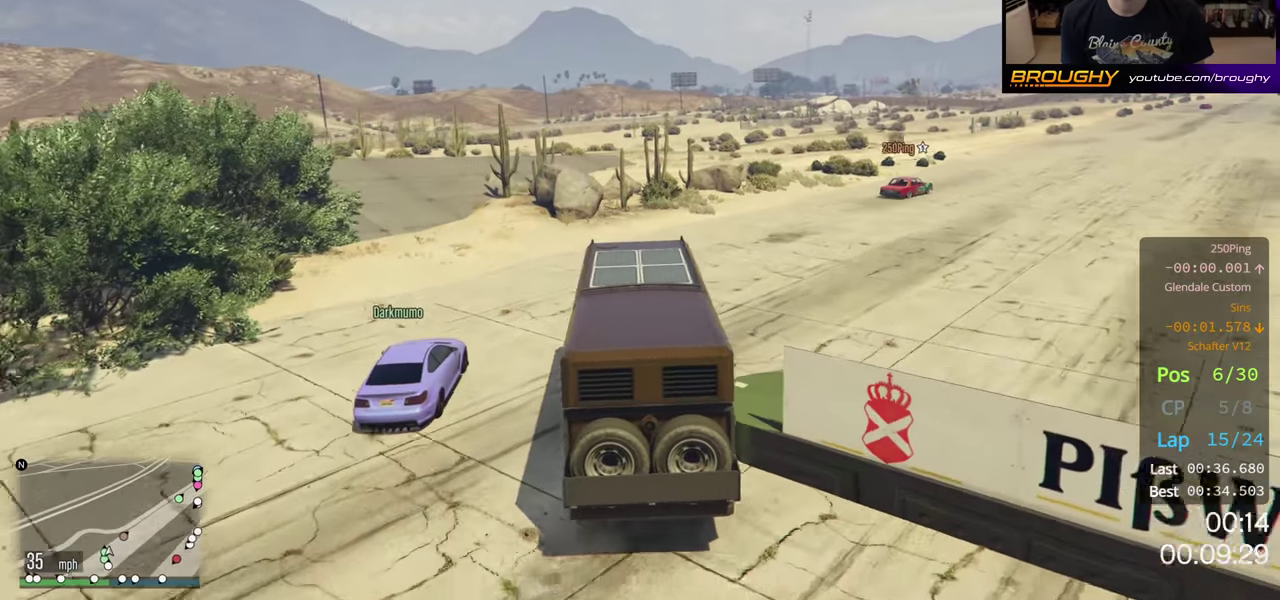
{"dt_ms": 500, "buttons": ["R2"], "left_stick": "up-right", "right_stick": "center", "button_events": []}
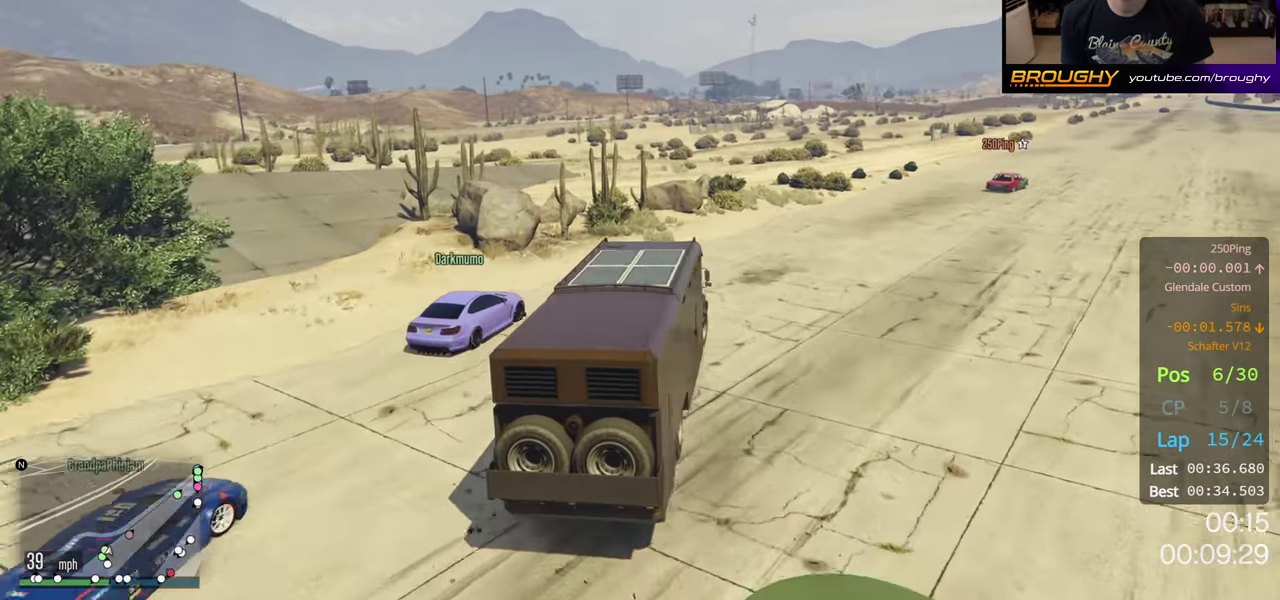
{"dt_ms": 500, "buttons": ["R2"], "left_stick": "right", "right_stick": "center", "button_events": []}
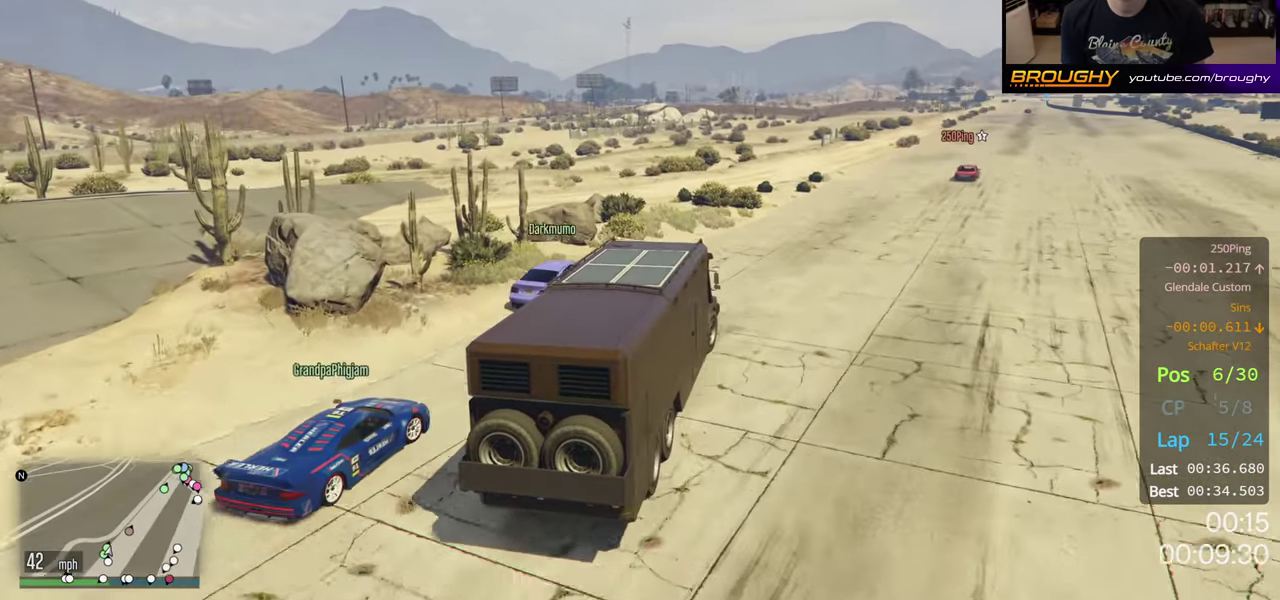
{"dt_ms": 500, "buttons": ["R2"], "left_stick": "left", "right_stick": "center", "button_events": []}
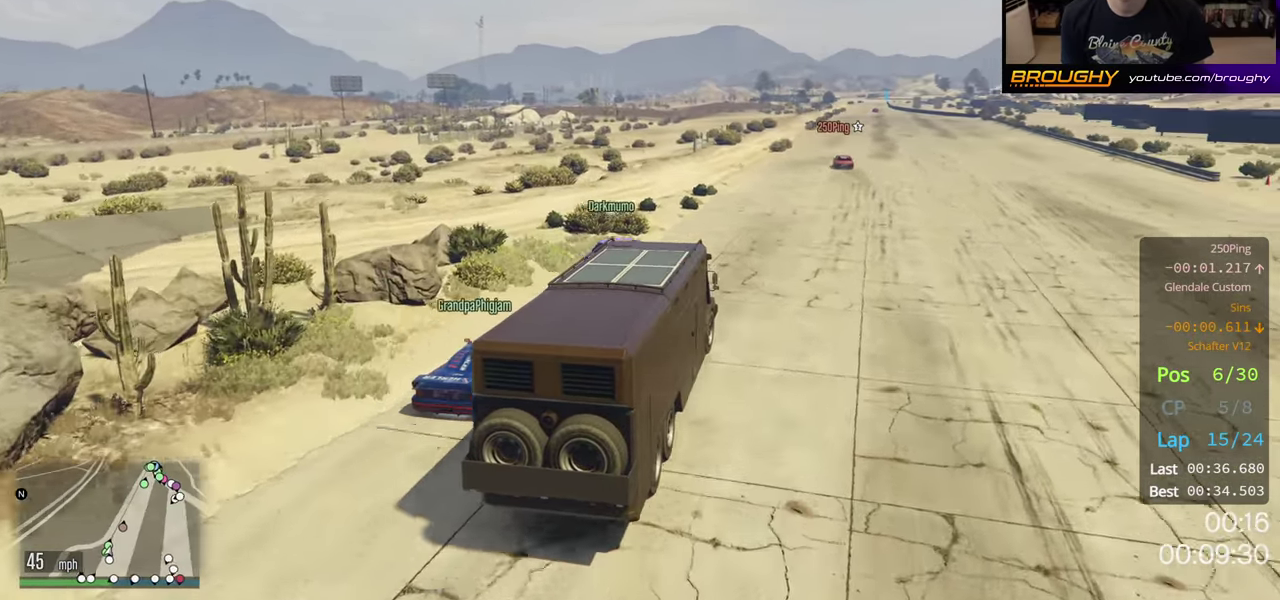
{"dt_ms": 500, "buttons": ["R2"], "left_stick": "center", "right_stick": "center", "button_events": []}
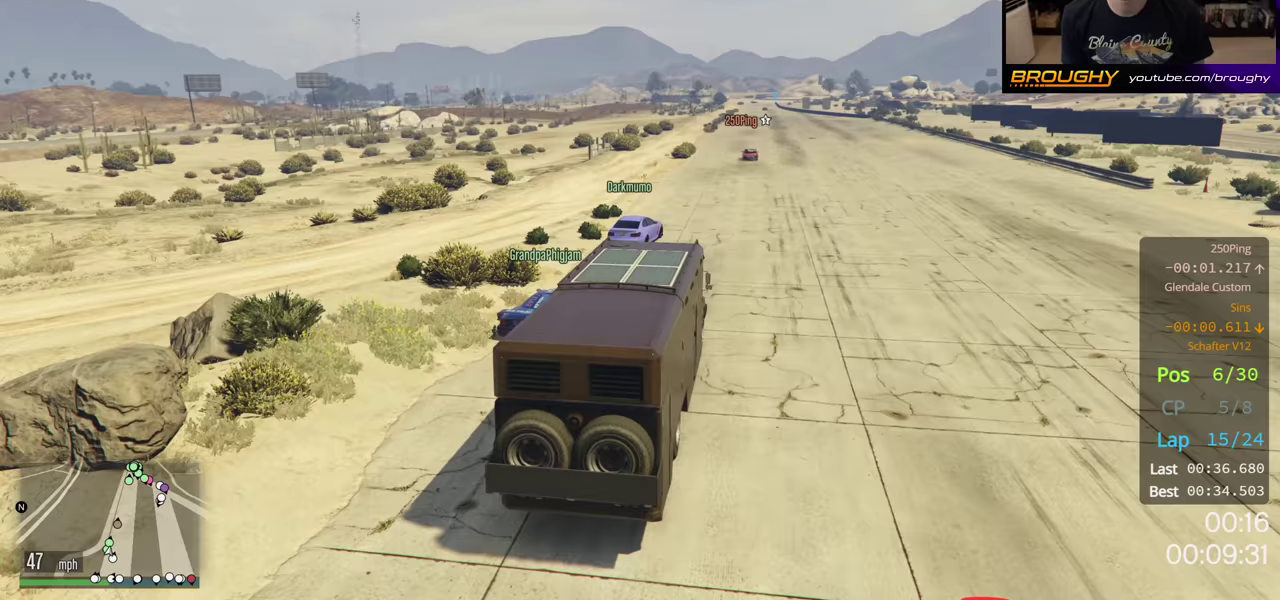
{"dt_ms": 500, "buttons": ["R2"], "left_stick": "left", "right_stick": "center", "button_events": []}
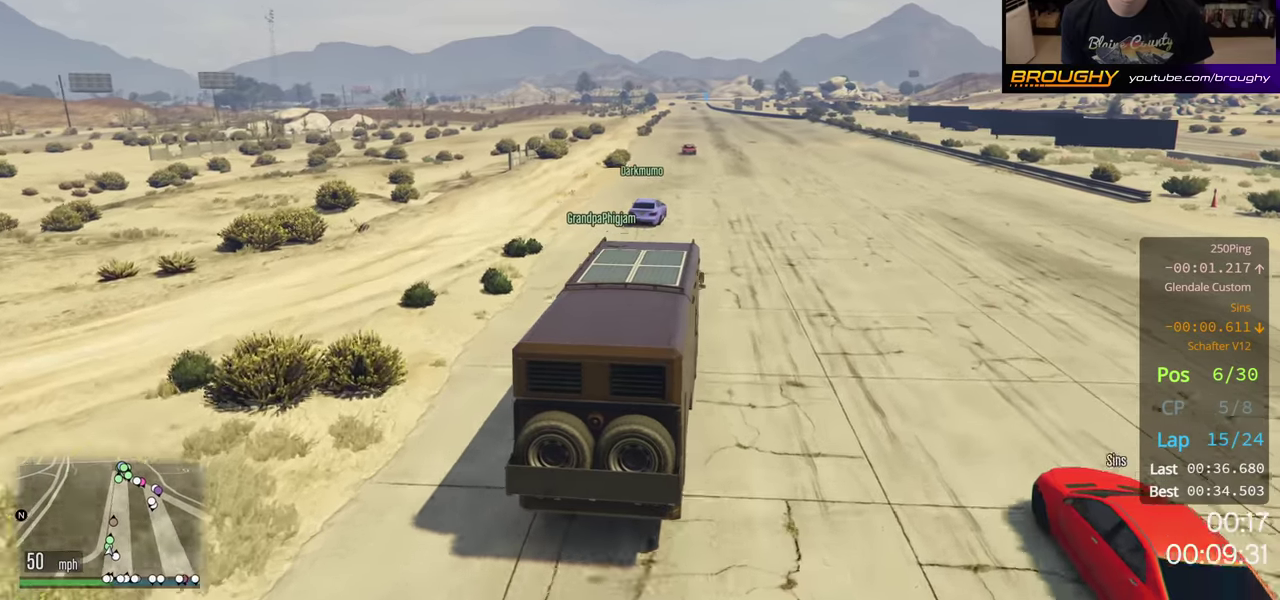
{"dt_ms": 500, "buttons": ["R2"], "left_stick": "left", "right_stick": "center", "button_events": []}
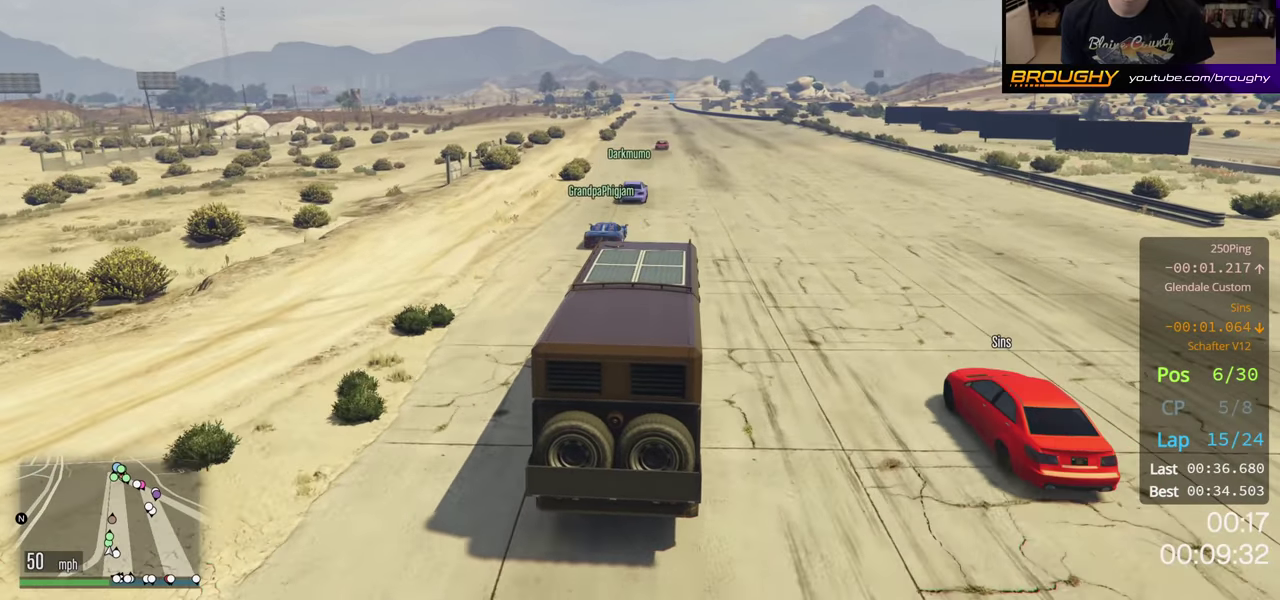
{"dt_ms": 500, "buttons": ["R2"], "left_stick": "up-left", "right_stick": "center", "button_events": []}
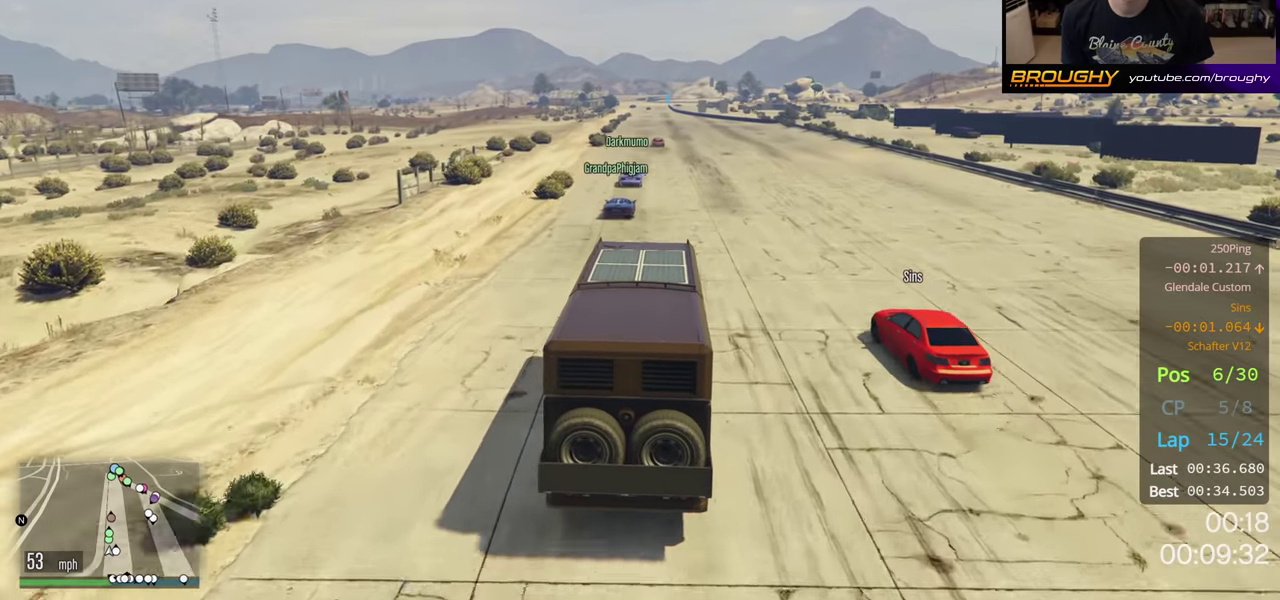
{"dt_ms": 500, "buttons": ["R2"], "left_stick": "left", "right_stick": "center", "button_events": []}
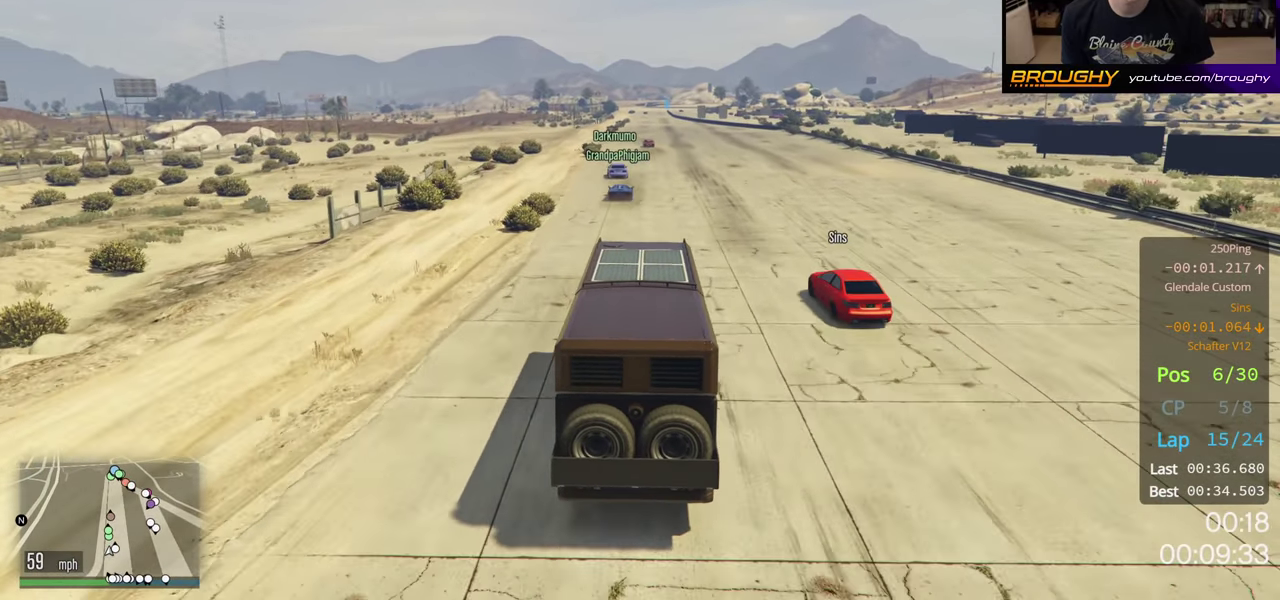
{"dt_ms": 400, "buttons": ["R2"], "left_stick": "left", "right_stick": "center", "button_events": []}
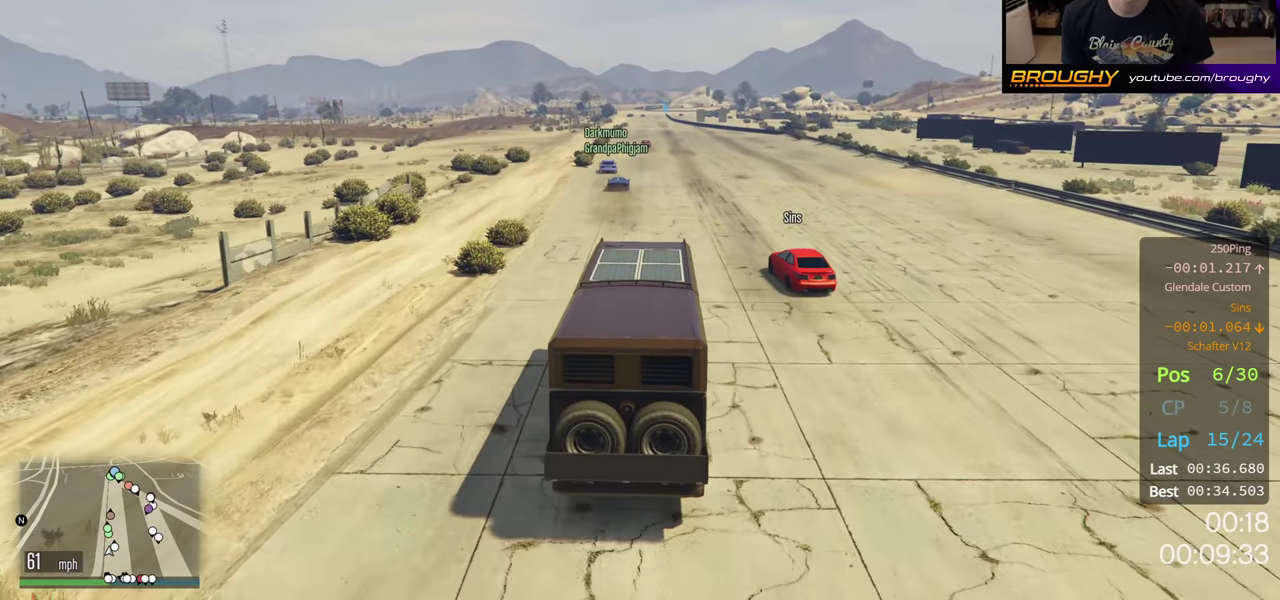
{"dt_ms": 600, "buttons": ["R2"], "left_stick": "left", "right_stick": "center", "button_events": []}
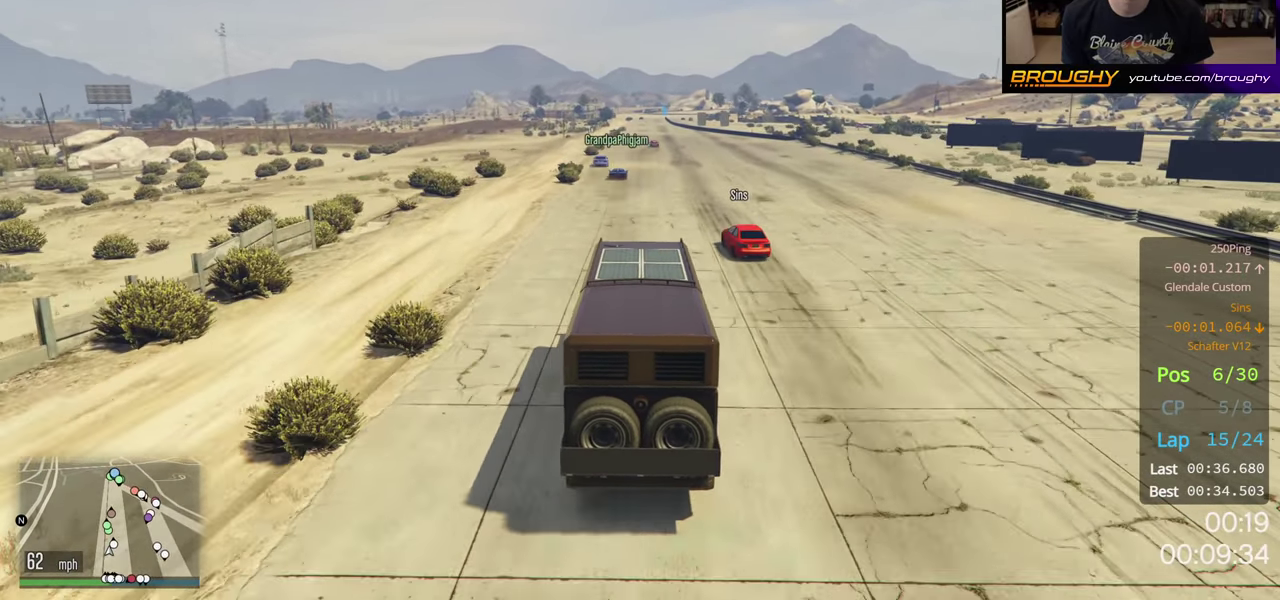
{"dt_ms": 500, "buttons": ["R2"], "left_stick": "left", "right_stick": "center", "button_events": []}
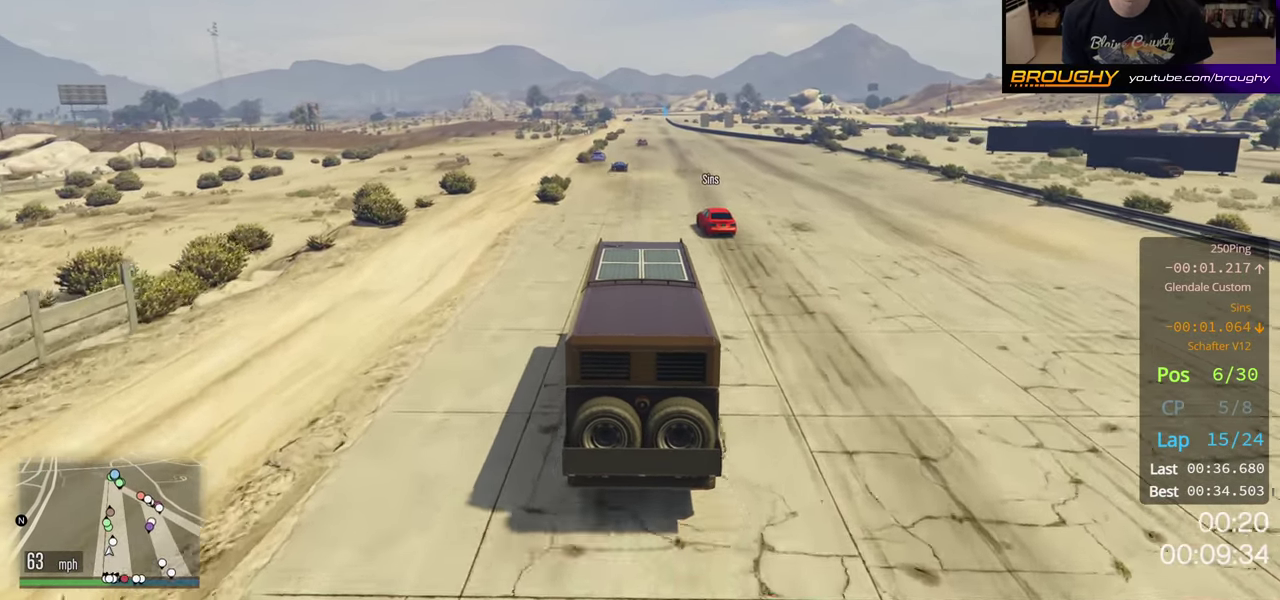
{"dt_ms": 500, "buttons": ["R2"], "left_stick": "left", "right_stick": "center", "button_events": []}
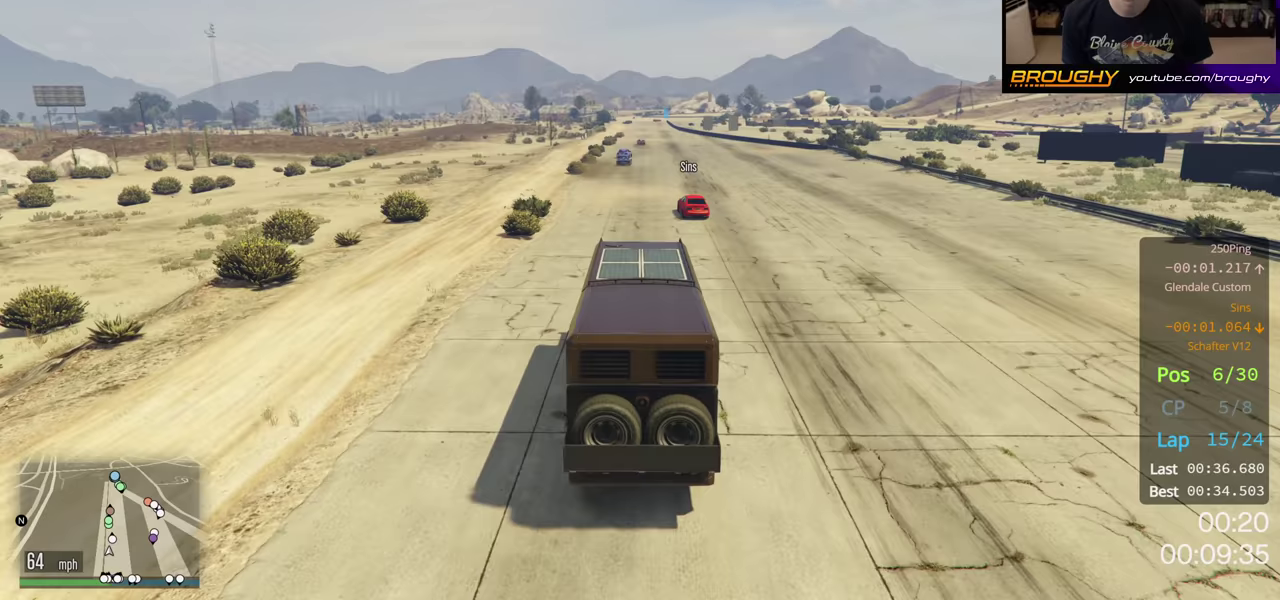
{"dt_ms": 500, "buttons": ["R2"], "left_stick": "left", "right_stick": "center", "button_events": []}
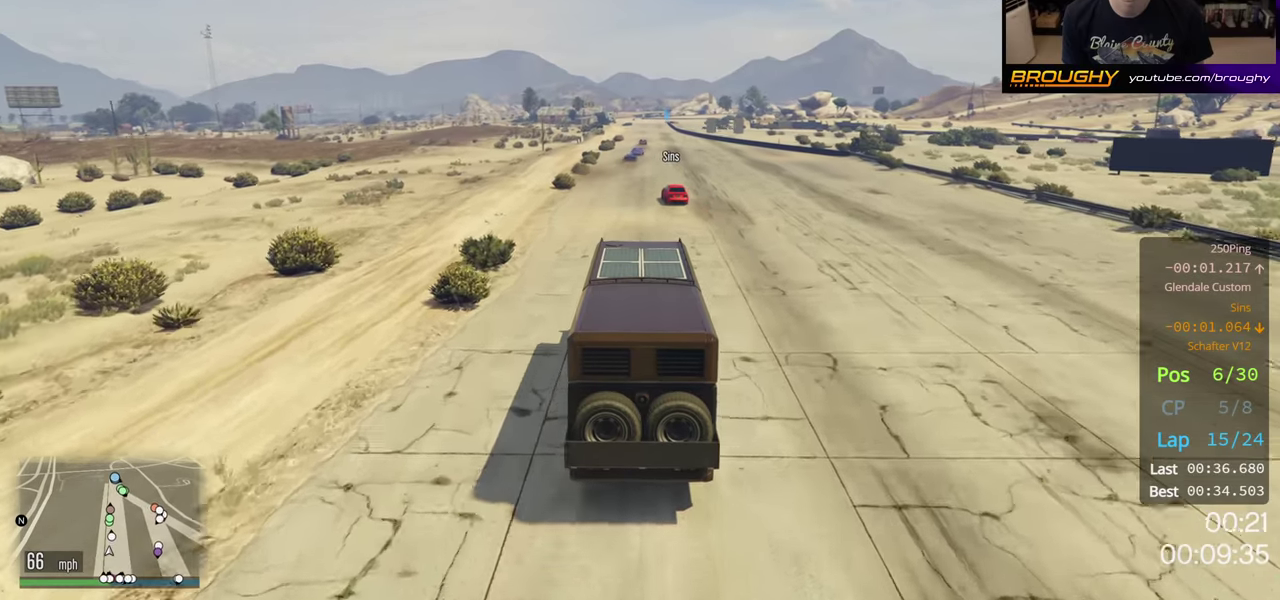
{"dt_ms": 500, "buttons": ["R2"], "left_stick": "left", "right_stick": "center", "button_events": []}
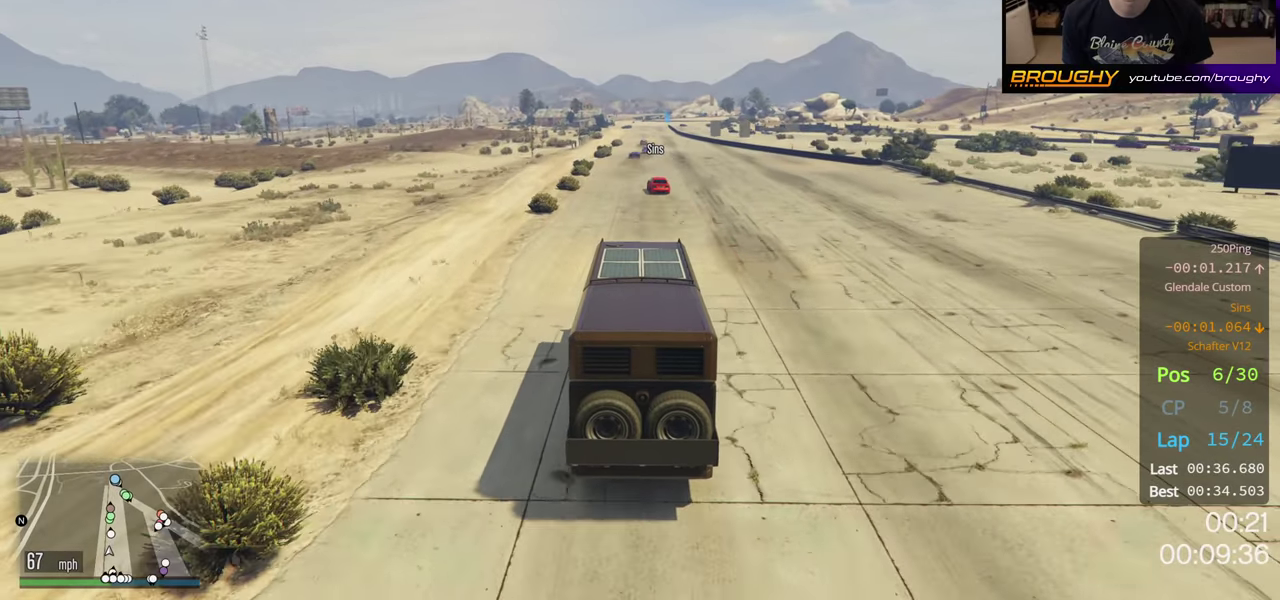
{"dt_ms": 500, "buttons": ["R2"], "left_stick": "left", "right_stick": "center", "button_events": []}
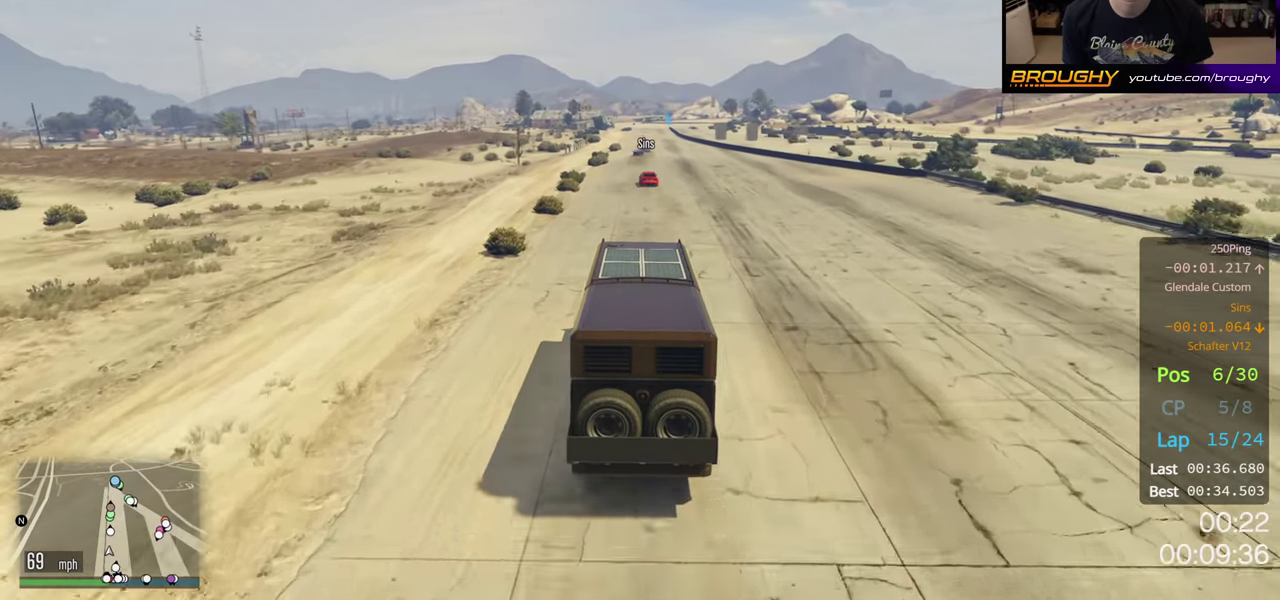
{"dt_ms": 500, "buttons": ["R2"], "left_stick": "left", "right_stick": "center", "button_events": []}